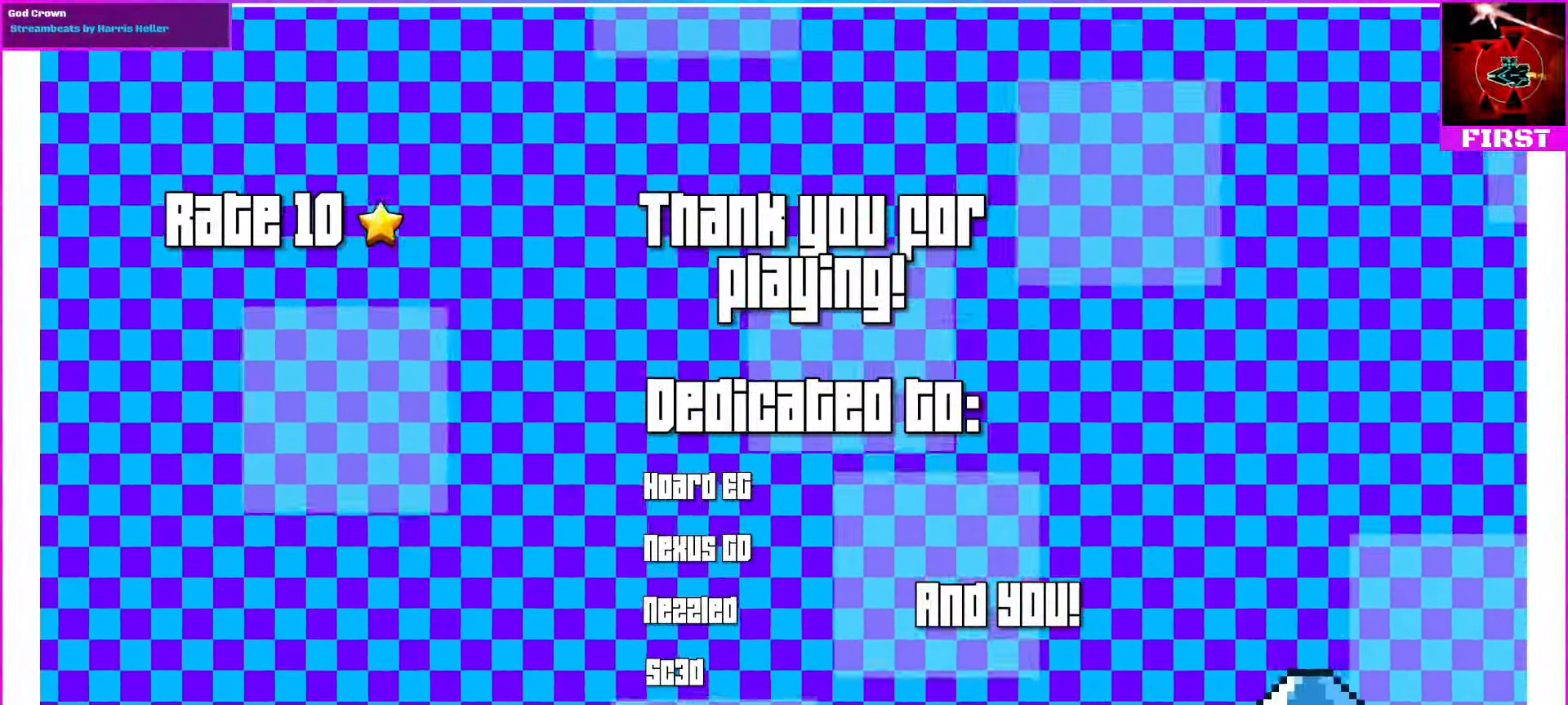
Gameplay with a controller (PlayStation layout); each line is a JSON object with the inputs held at the frame after it (dt_ms = milliseconds from this image to that frame). "events" lists button and stick changes between this image and that frame as [ms after this image, input, new state], when the widget could be followed in between. Not read: L2 L3 R2 R3 TOUCHPAD left_stick right_stick.
{"dt_ms": 1000, "buttons": []}
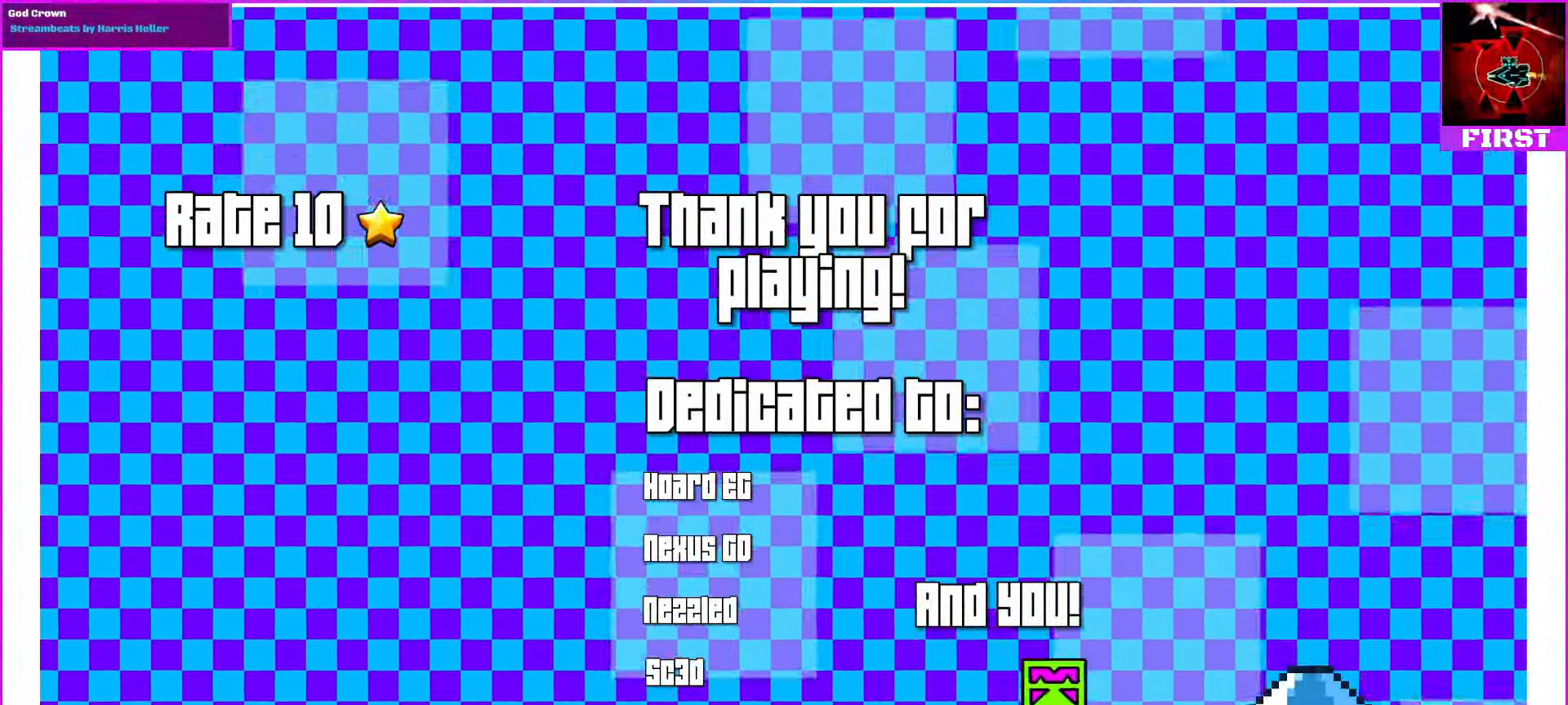
{"dt_ms": 500, "buttons": [], "events": [[200, "R1", "down"], [466, "R1", "up"]]}
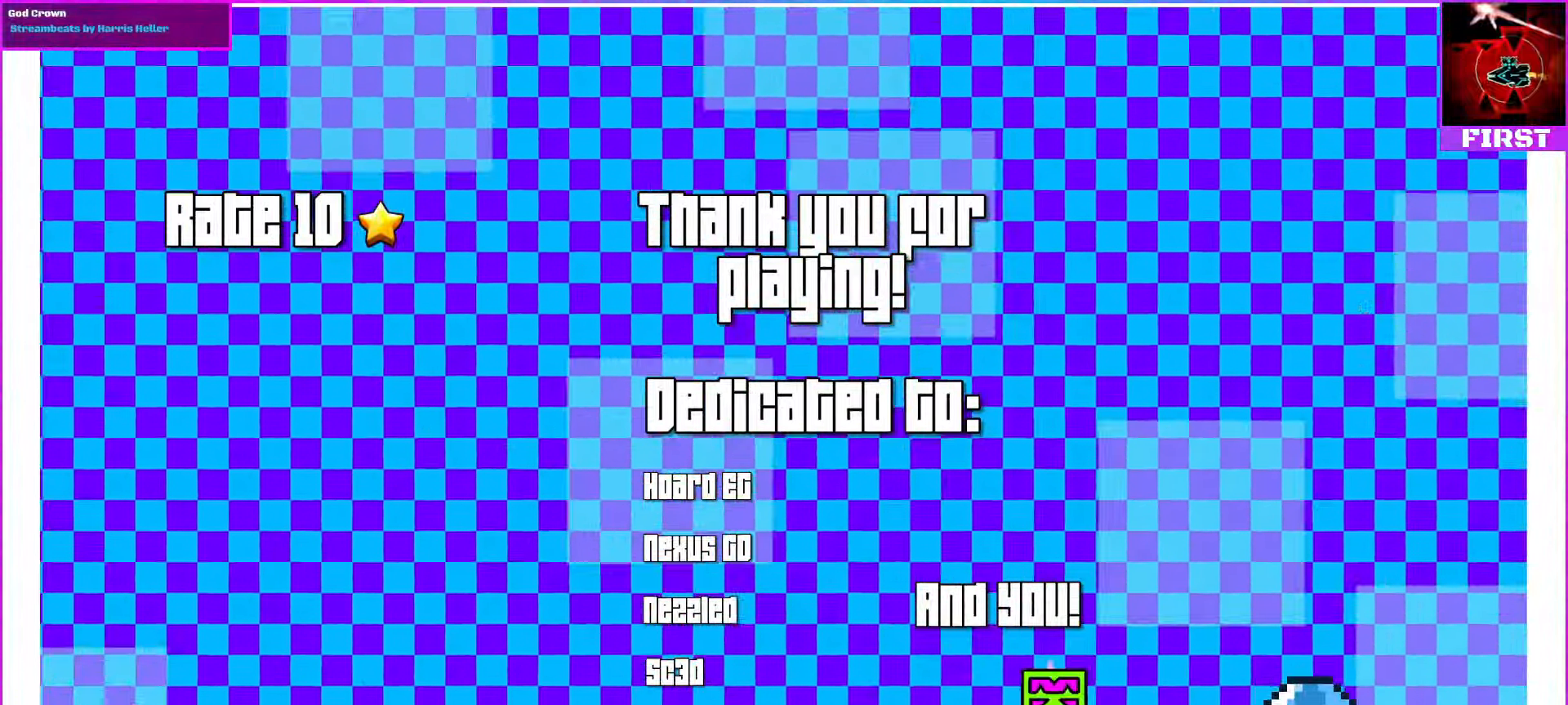
{"dt_ms": 500, "buttons": [], "events": [[200, "R1", "down"], [467, "R1", "up"]]}
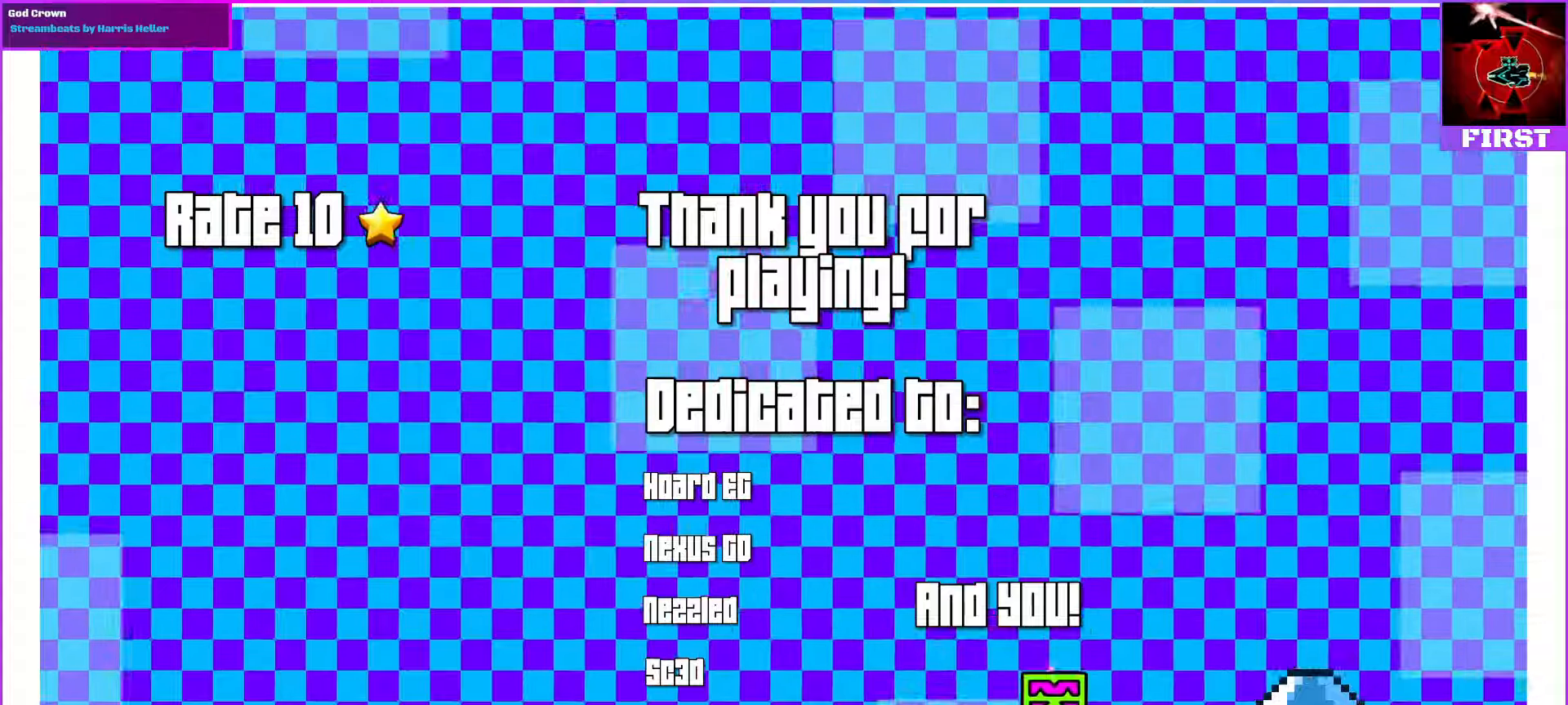
{"dt_ms": 500, "buttons": ["R1"]}
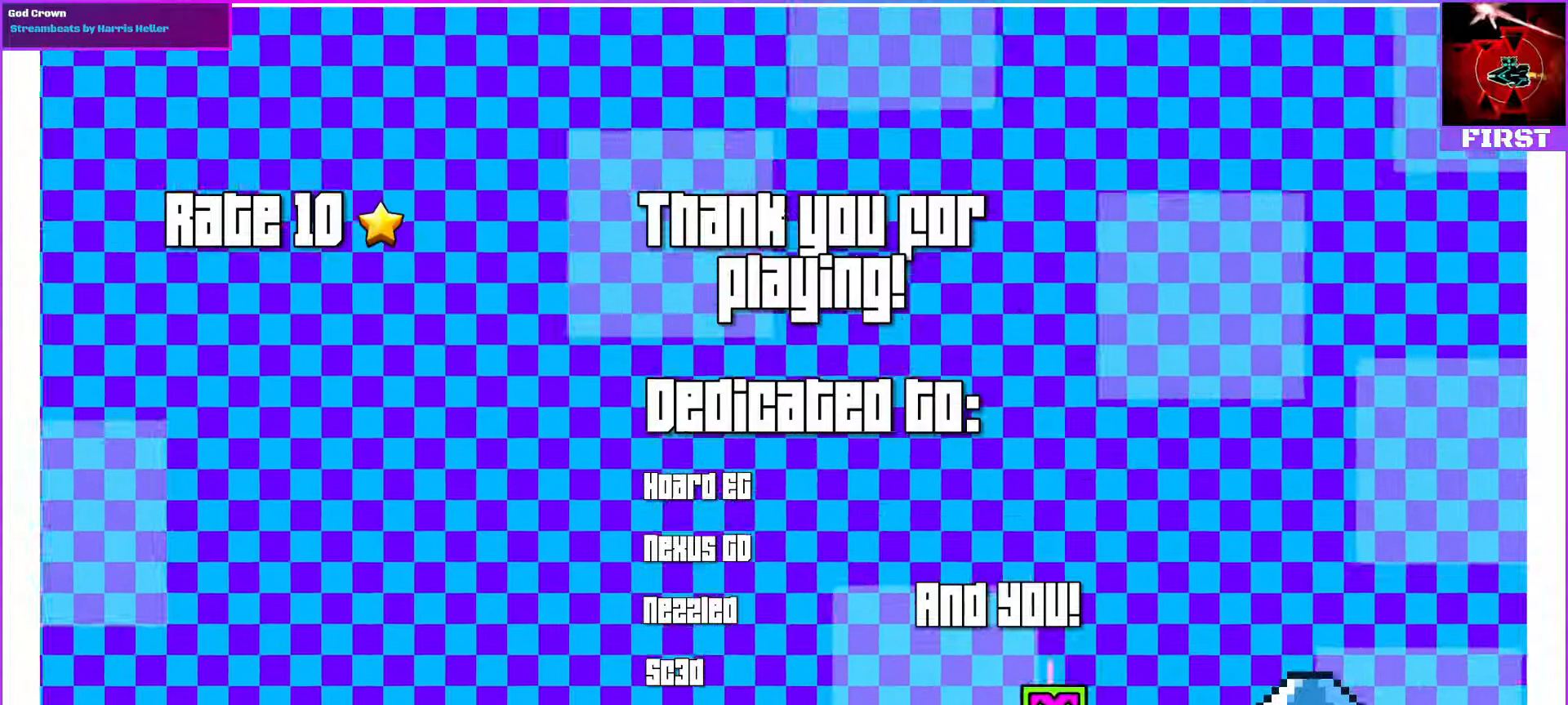
{"dt_ms": 500, "buttons": ["DPAD_RIGHT"], "events": [[33, "DPAD_RIGHT", "down"], [33, "R1", "up"]]}
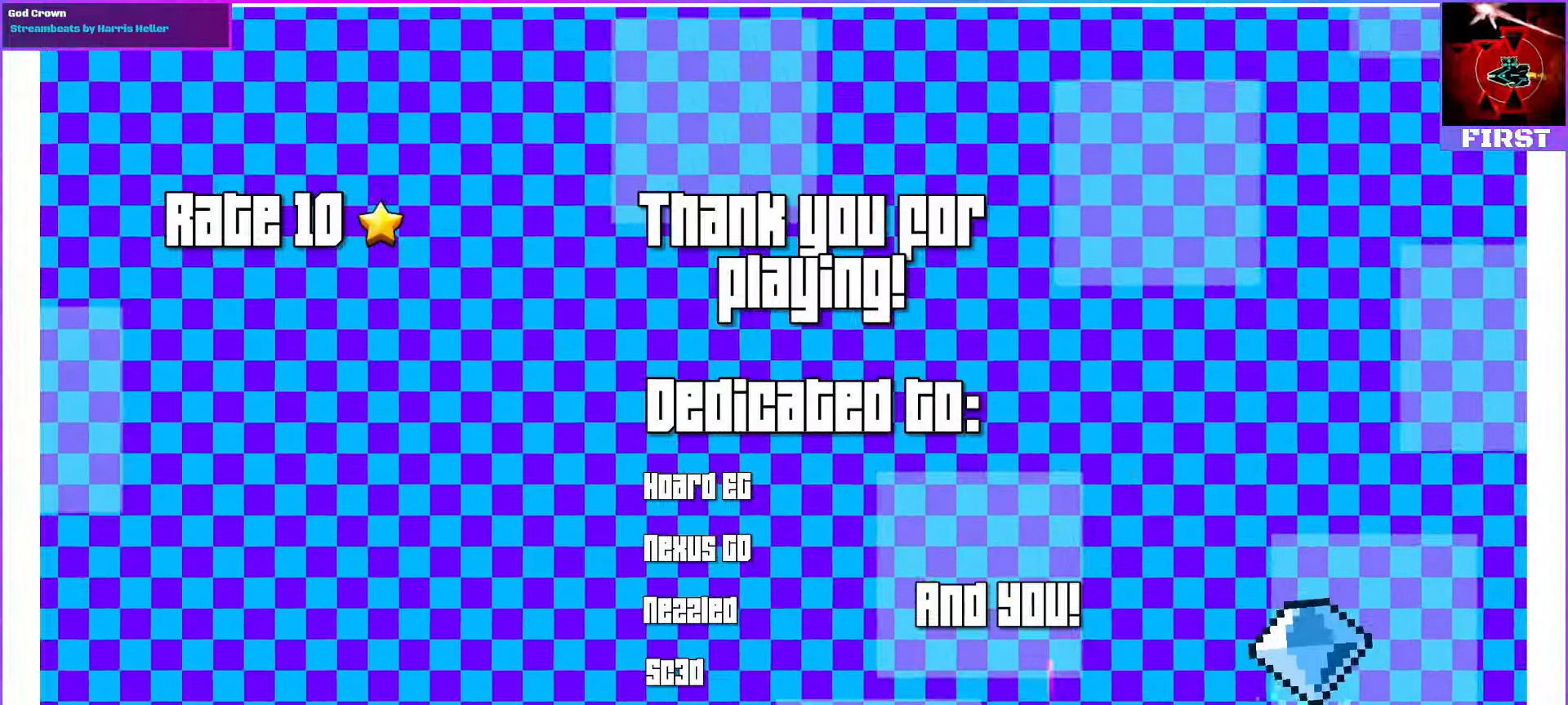
{"dt_ms": 500, "buttons": ["DPAD_RIGHT"], "events": []}
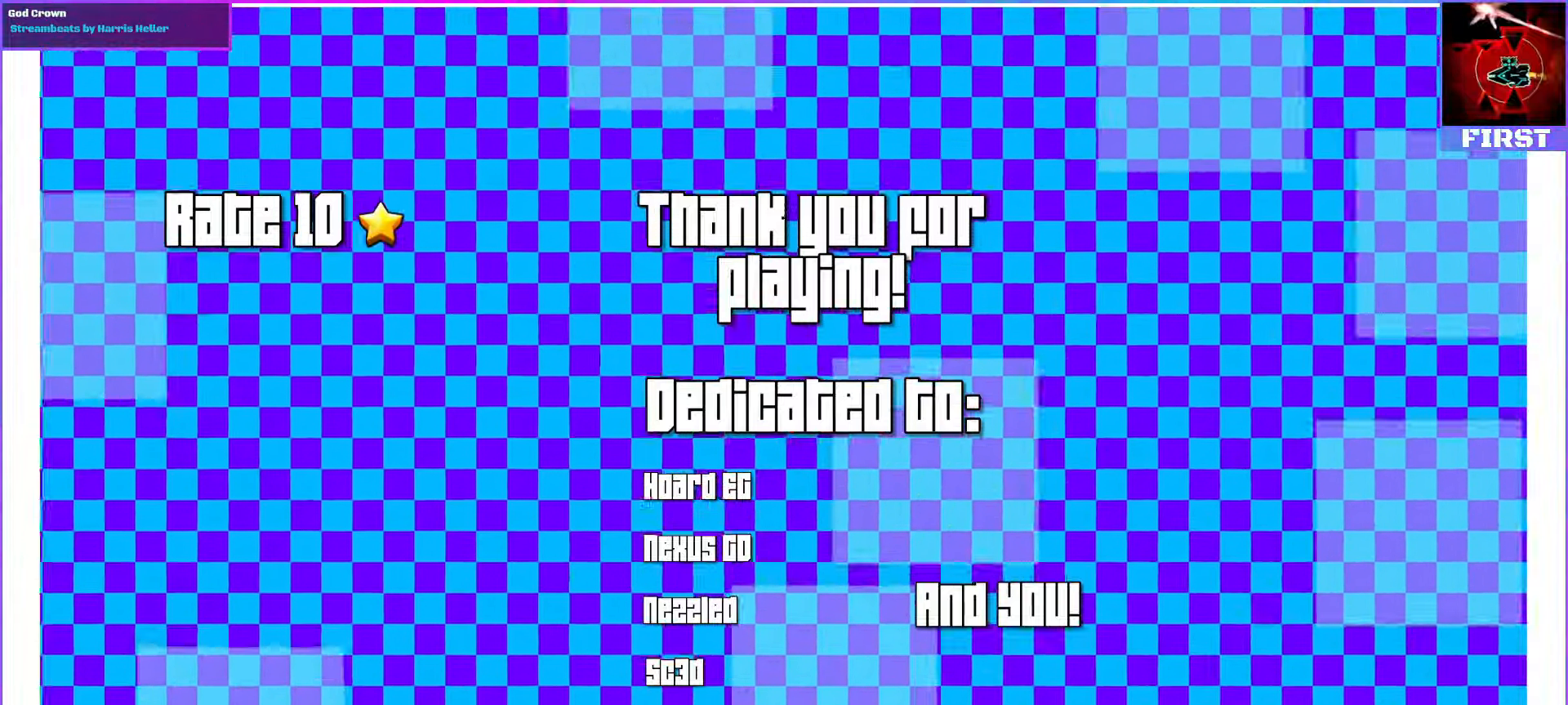
{"dt_ms": 500, "buttons": [], "events": [[267, "DPAD_RIGHT", "up"]]}